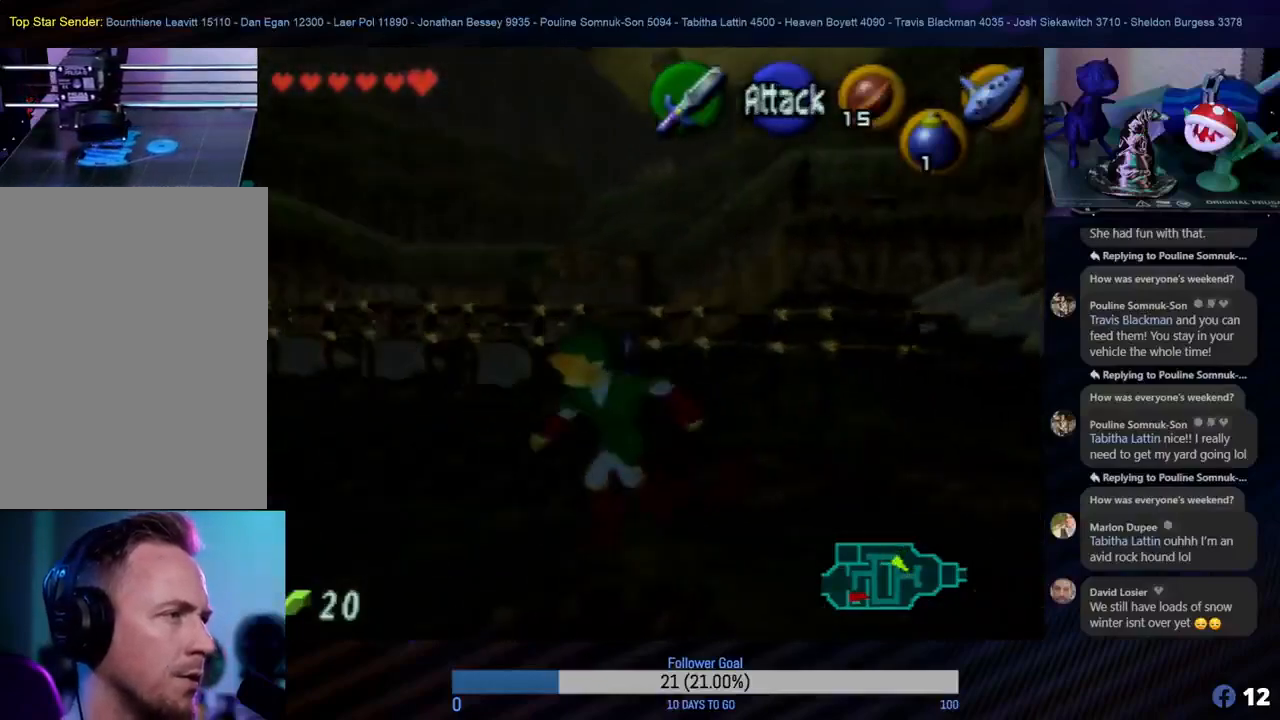
Gameplay with a controller (Nintendo layout); each line is a JSON object with the inputs held at the frame after it. "events" lists button and stick changes between this image and that frame as [ms after this image, input, new state], when the widget could be followed in between. Not read: L1 L3 R3.
{"buttons": [], "left_stick": "left", "events": [[433, "left_stick", "left"]]}
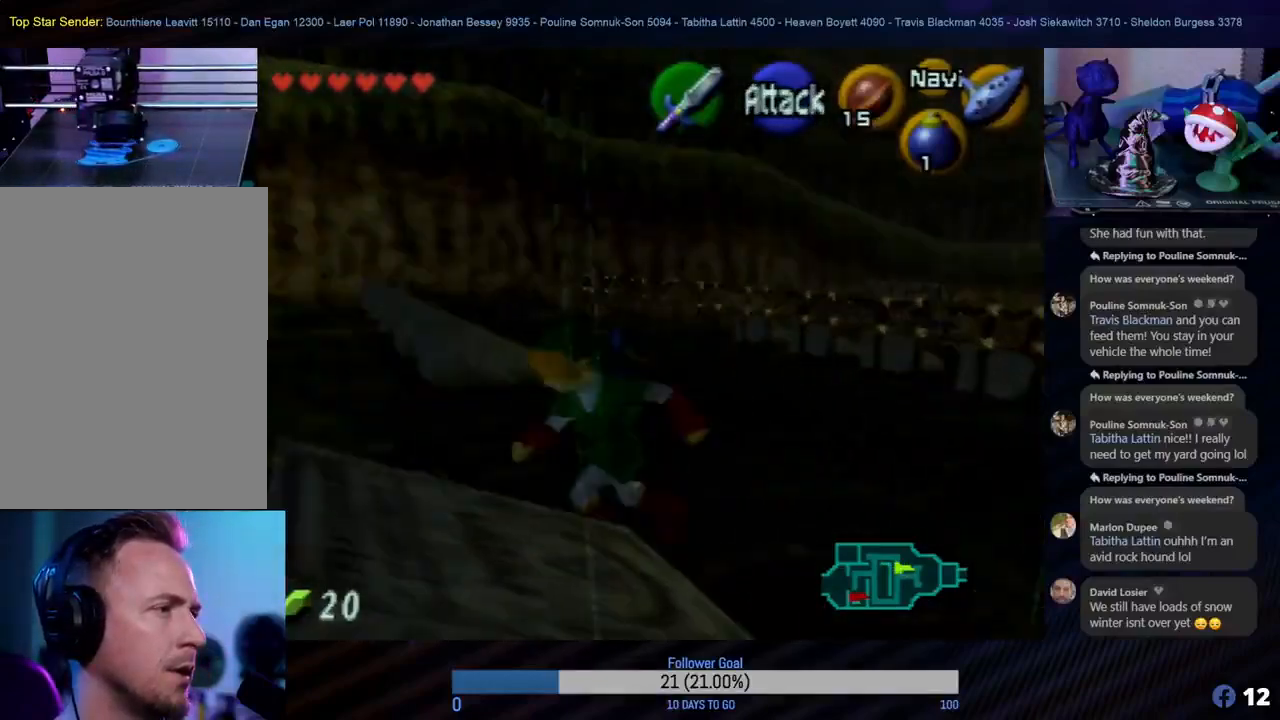
{"buttons": [], "left_stick": "up", "events": [[150, "left_stick", "up"]]}
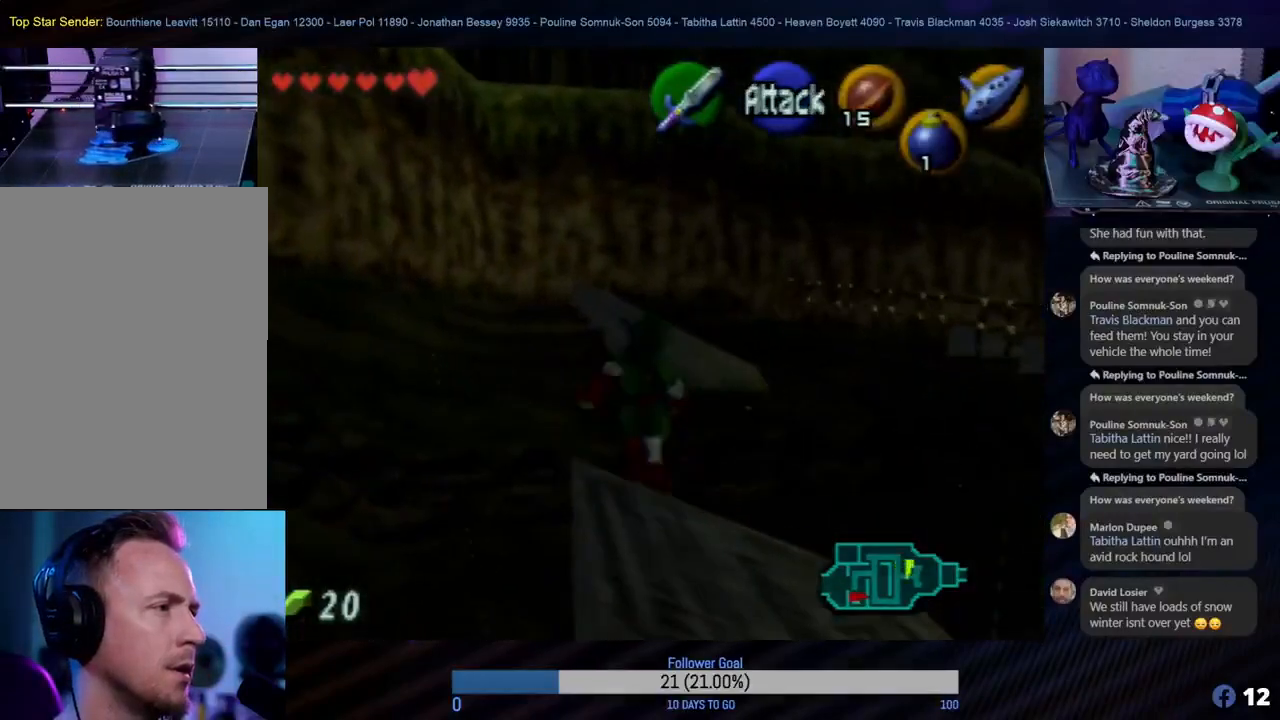
{"buttons": [], "left_stick": "up-left", "events": [[300, "left_stick", "up-left"]]}
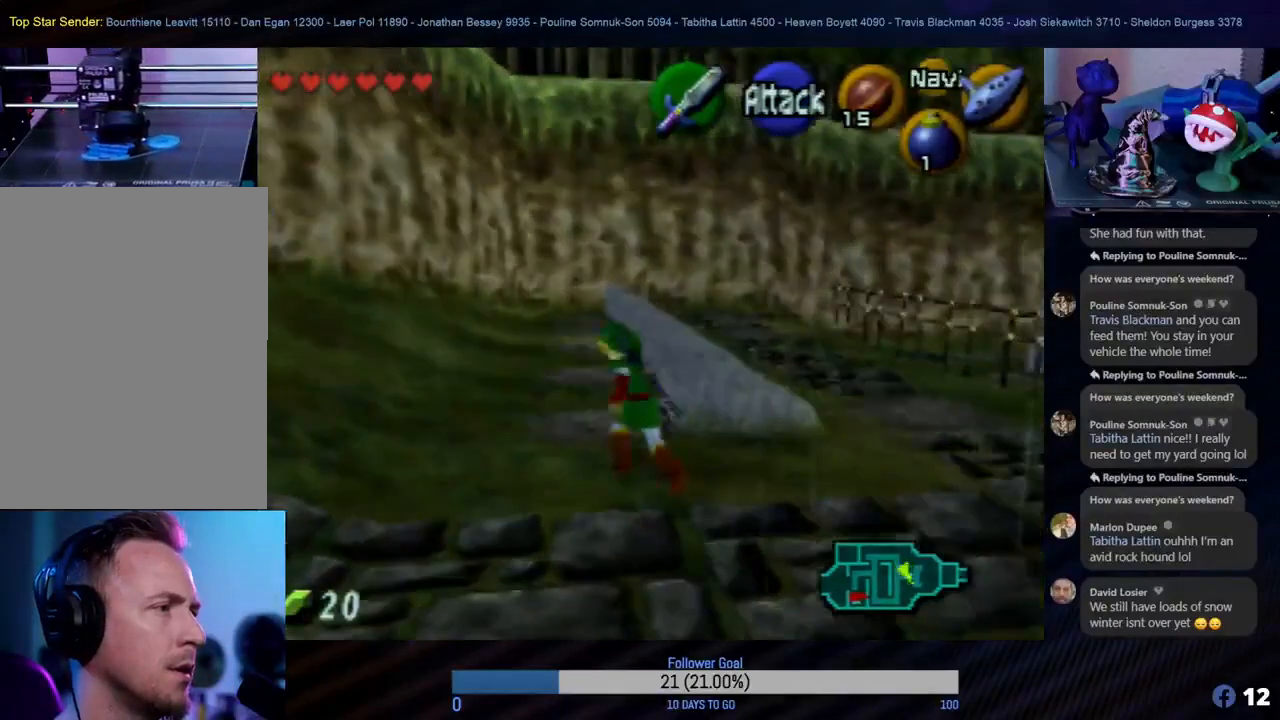
{"buttons": [], "left_stick": "center", "events": [[100, "left_stick", "up-right"], [167, "left_stick", "right"], [367, "left_stick", "center"]]}
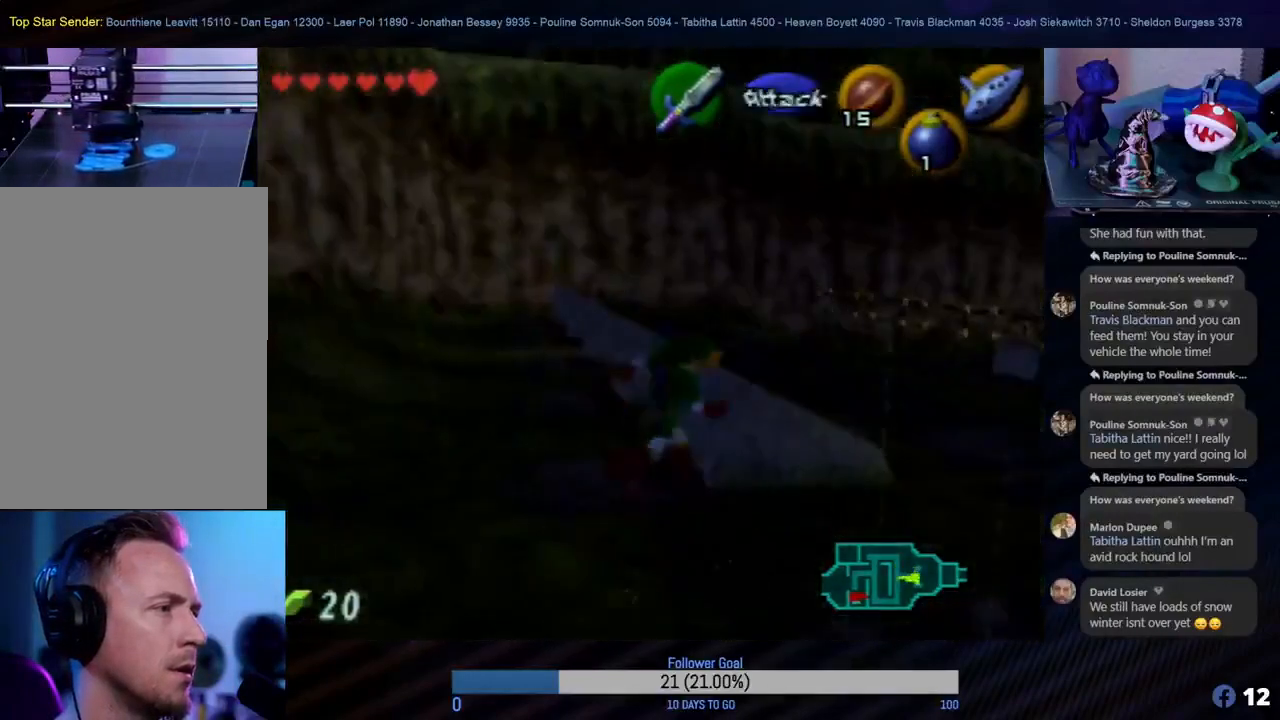
{"buttons": ["A"], "left_stick": "center", "events": [[117, "A", "down"]]}
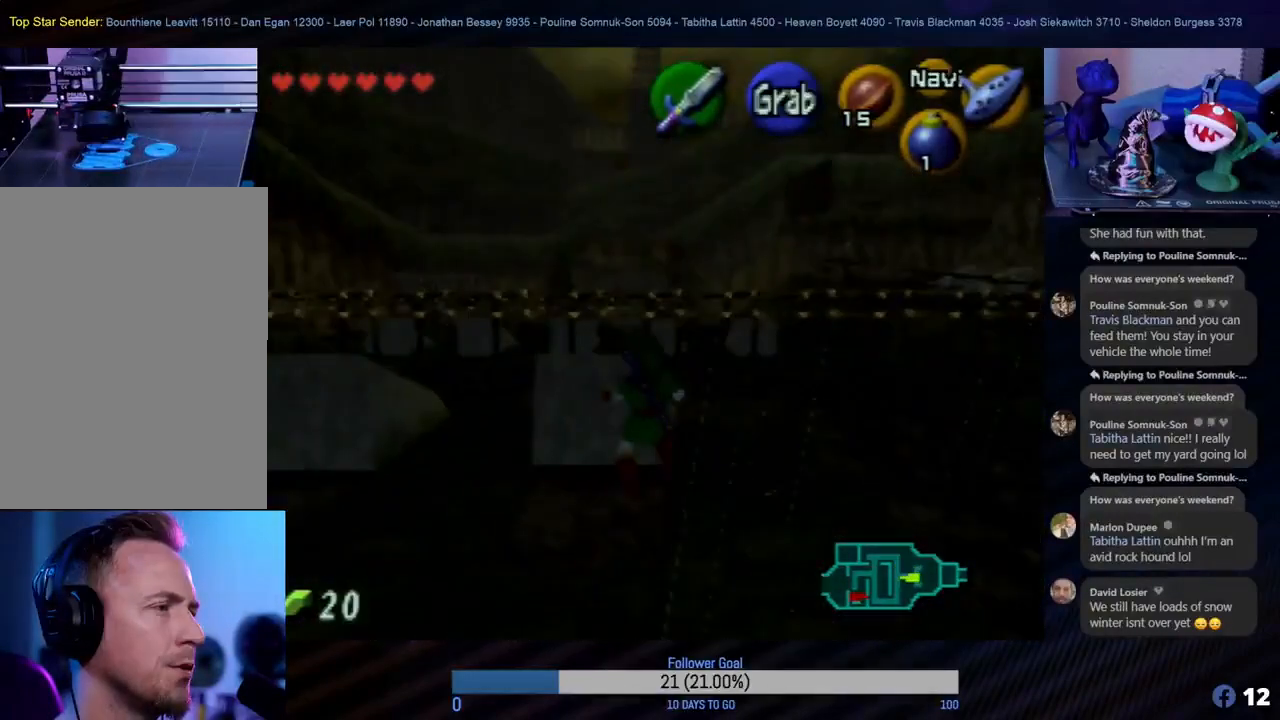
{"buttons": ["A"], "left_stick": "down-left", "events": [[167, "left_stick", "down-left"]]}
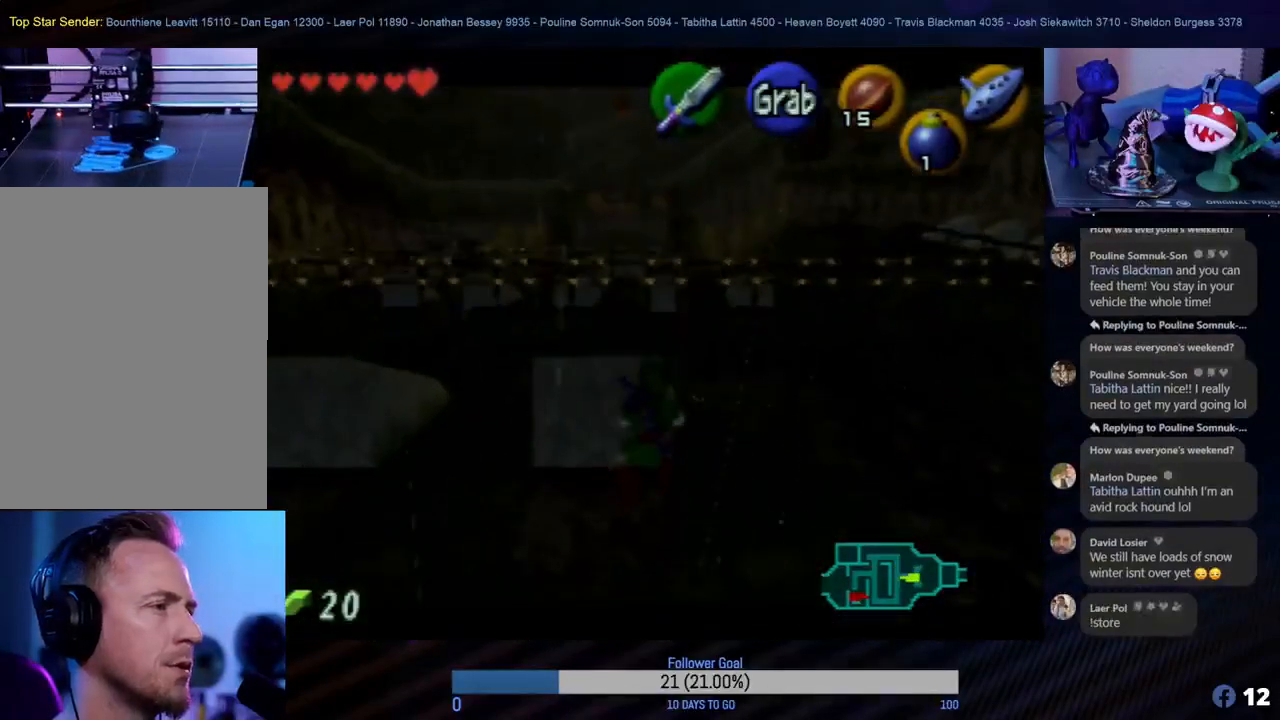
{"buttons": ["A"], "left_stick": "down-left", "events": []}
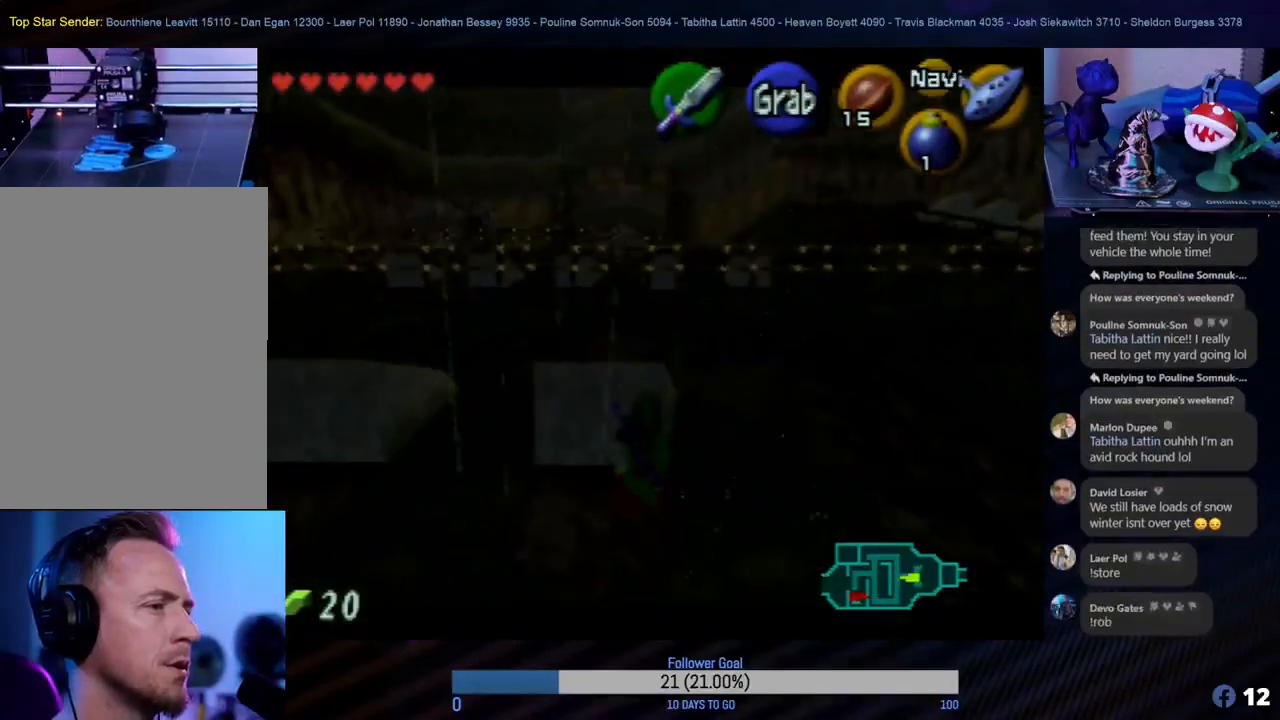
{"buttons": ["A"], "left_stick": "down-left", "events": []}
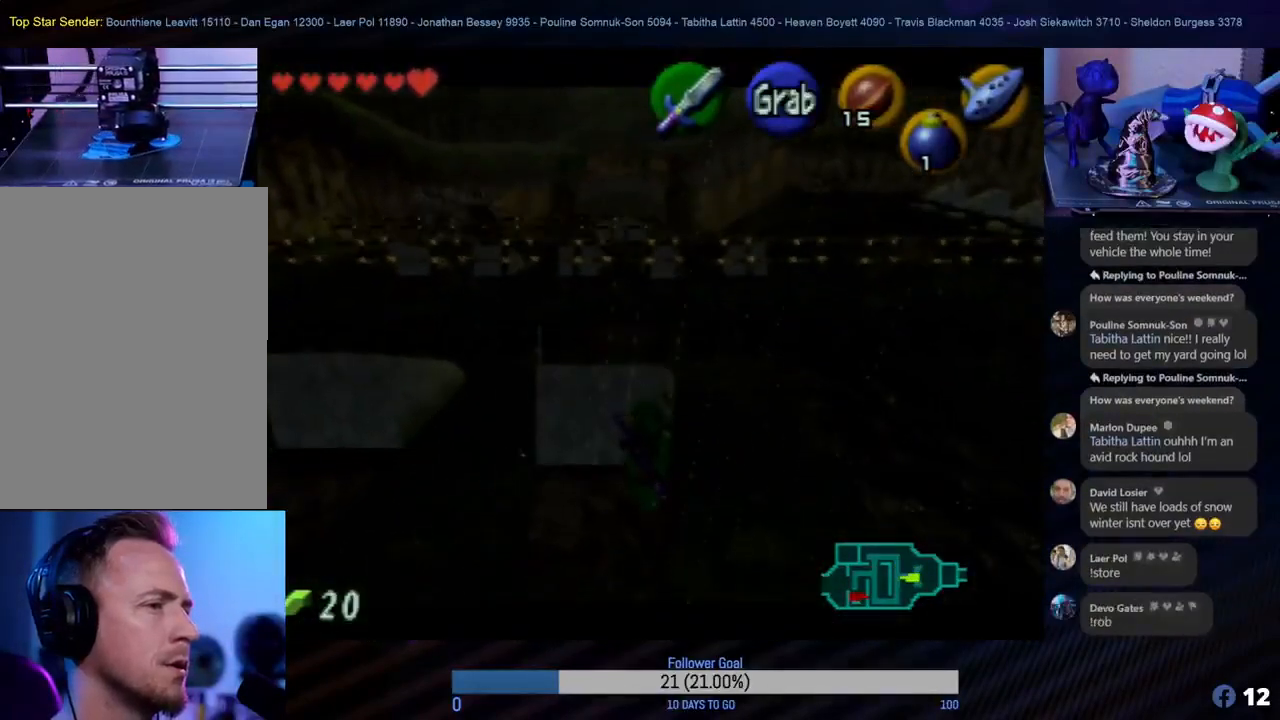
{"buttons": ["A"], "left_stick": "down-left", "events": []}
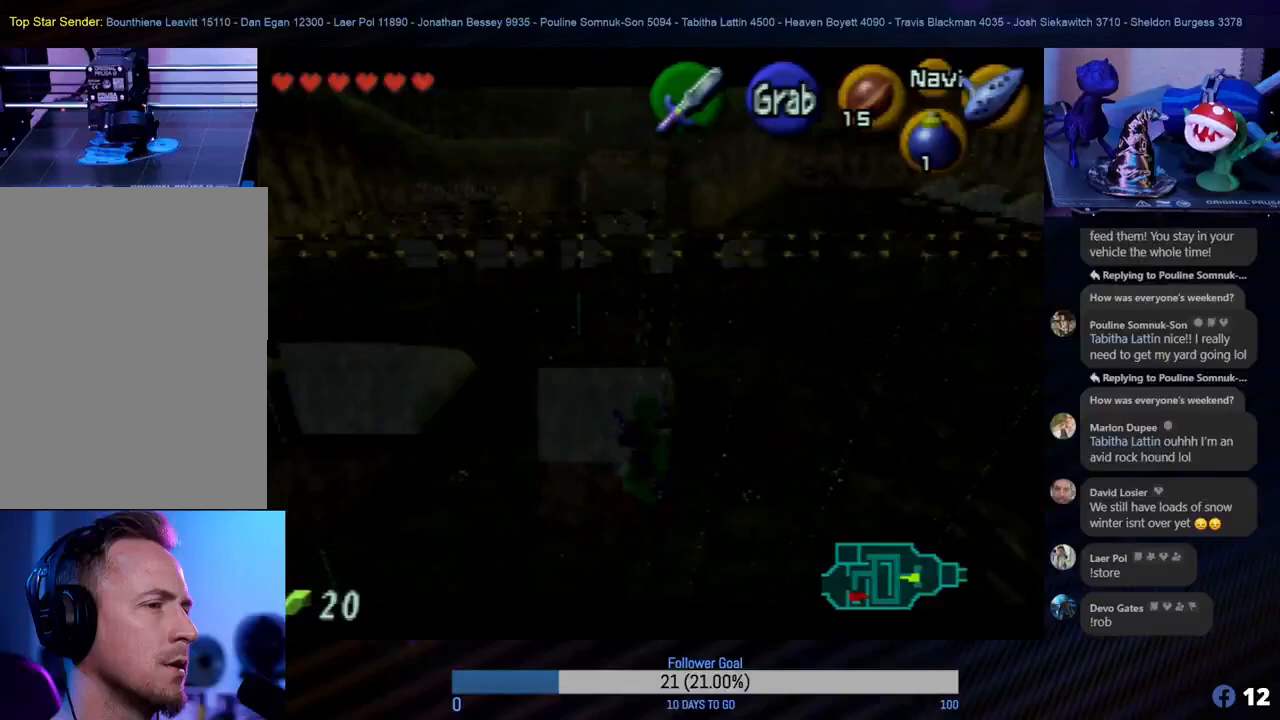
{"buttons": ["A"], "left_stick": "down-left", "events": []}
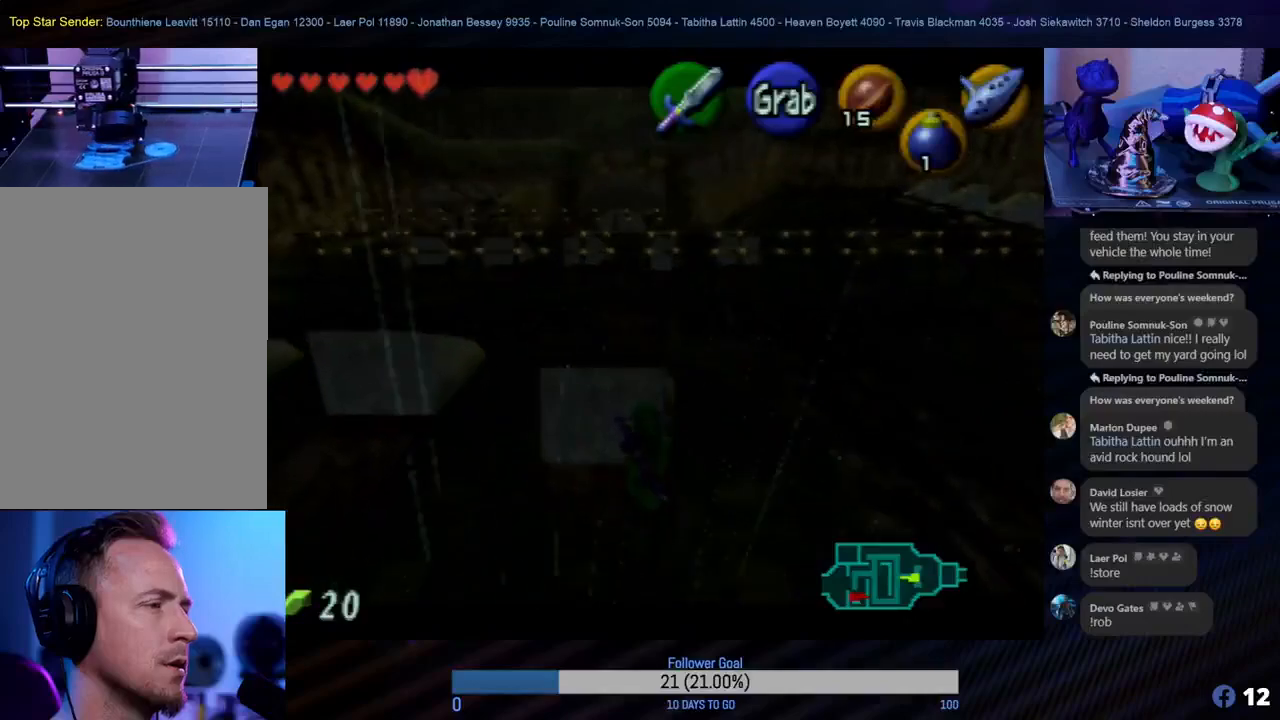
{"buttons": ["A"], "left_stick": "down-left", "events": []}
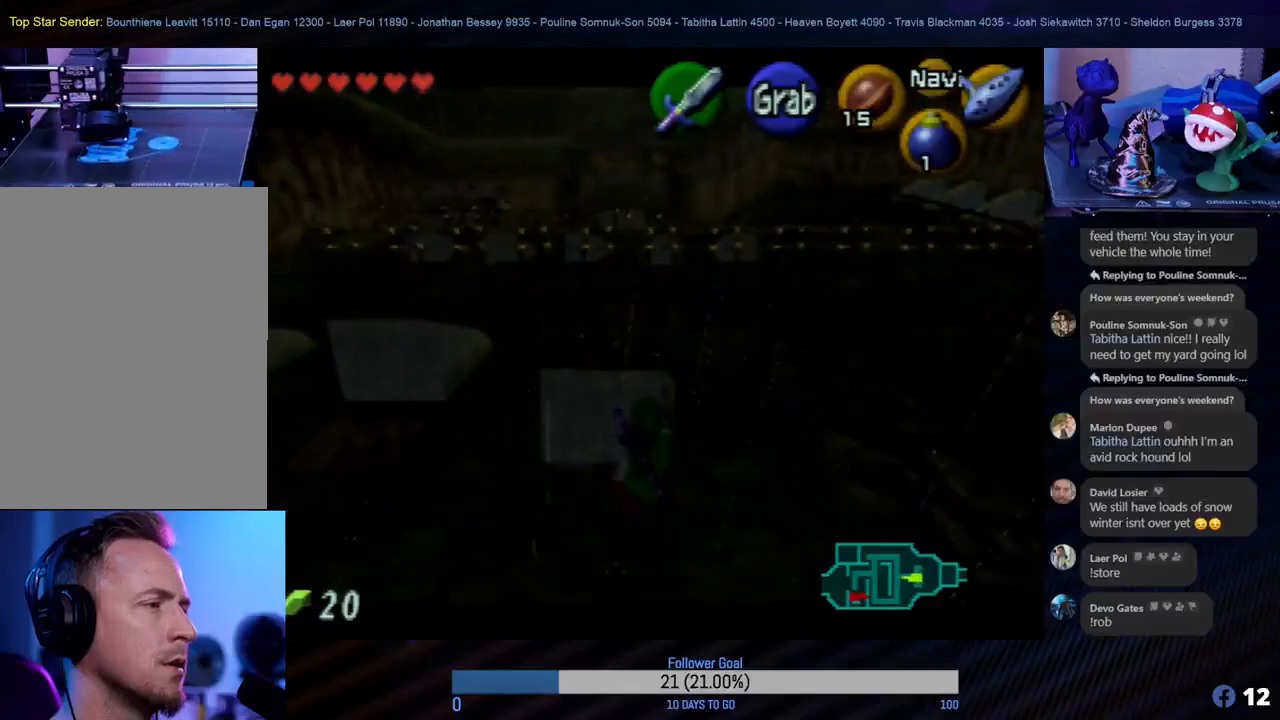
{"buttons": ["A"], "left_stick": "down-left", "events": []}
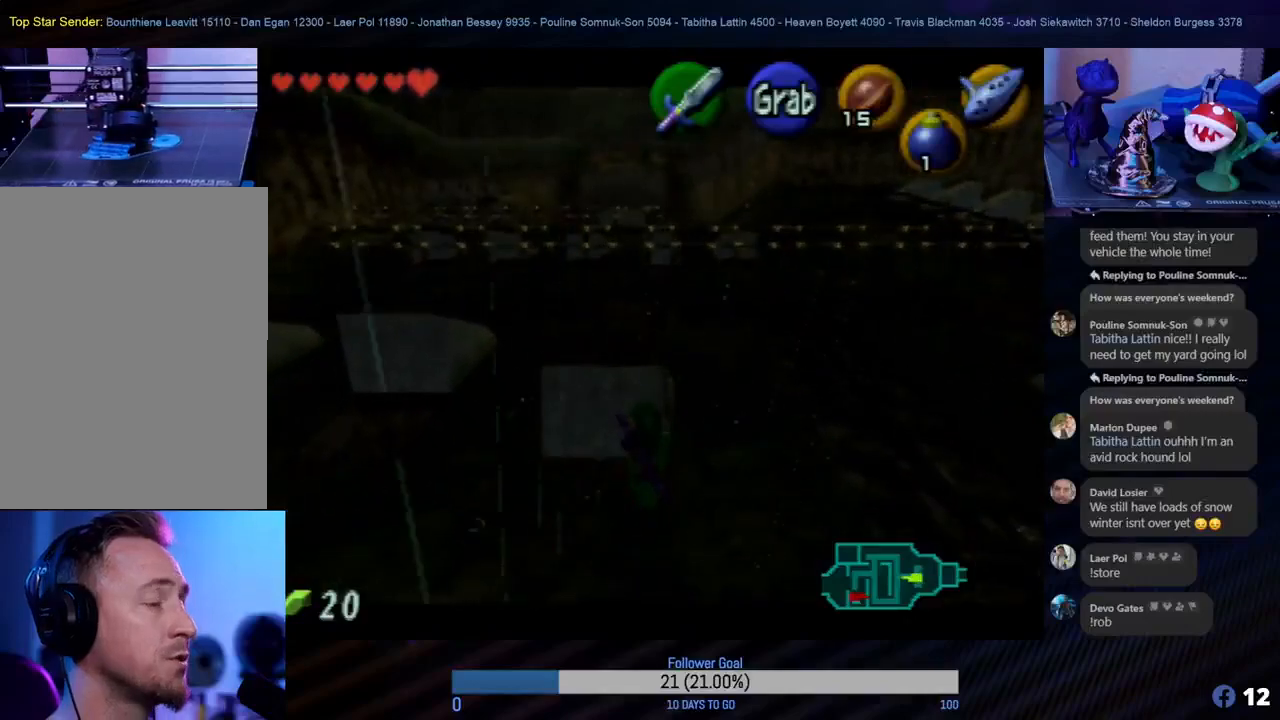
{"buttons": [], "left_stick": "left", "events": [[133, "left_stick", "center"], [150, "A", "up"], [250, "left_stick", "left"]]}
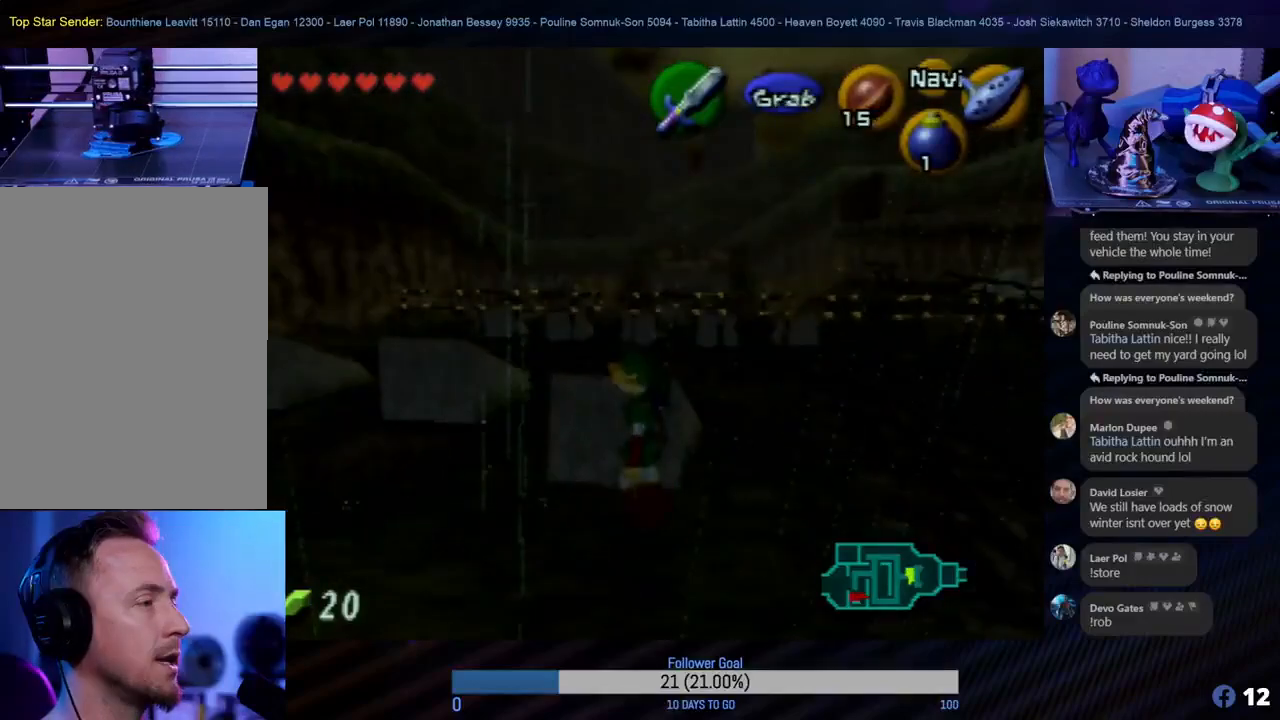
{"buttons": [], "left_stick": "up", "events": [[117, "left_stick", "up"]]}
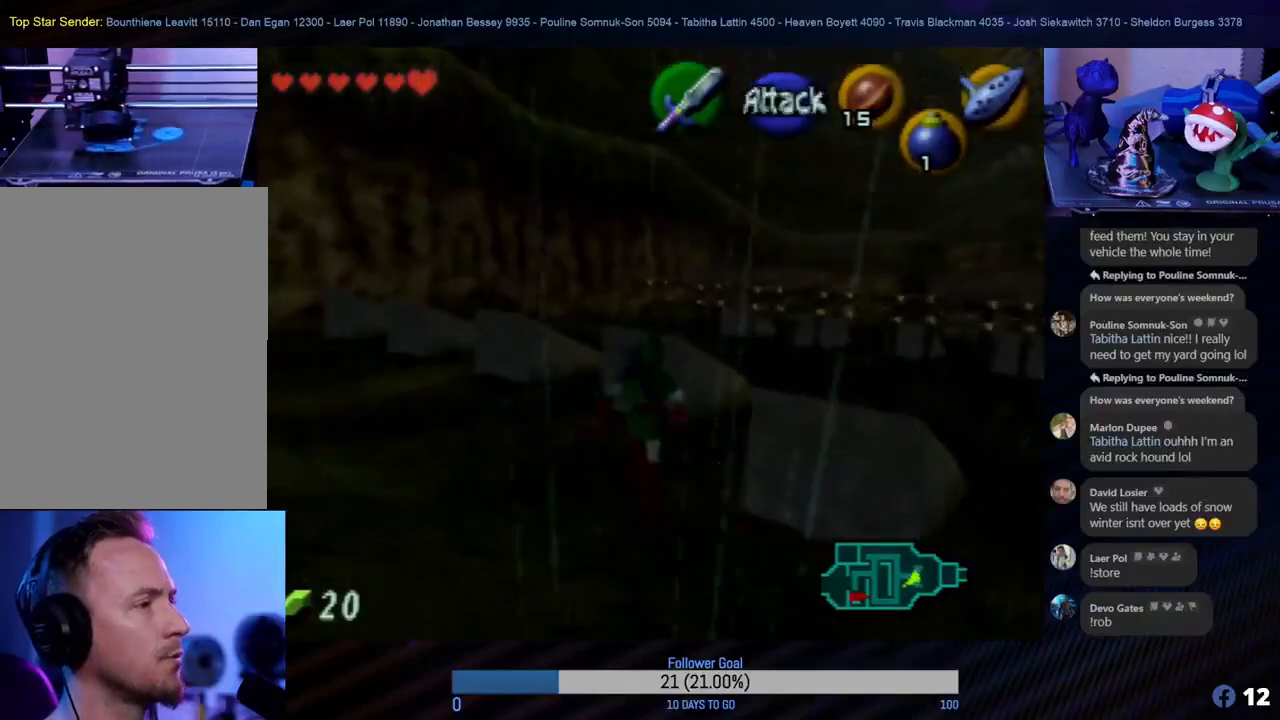
{"buttons": ["A"], "left_stick": "center", "events": [[150, "left_stick", "up-right"], [317, "left_stick", "center"], [500, "A", "down"]]}
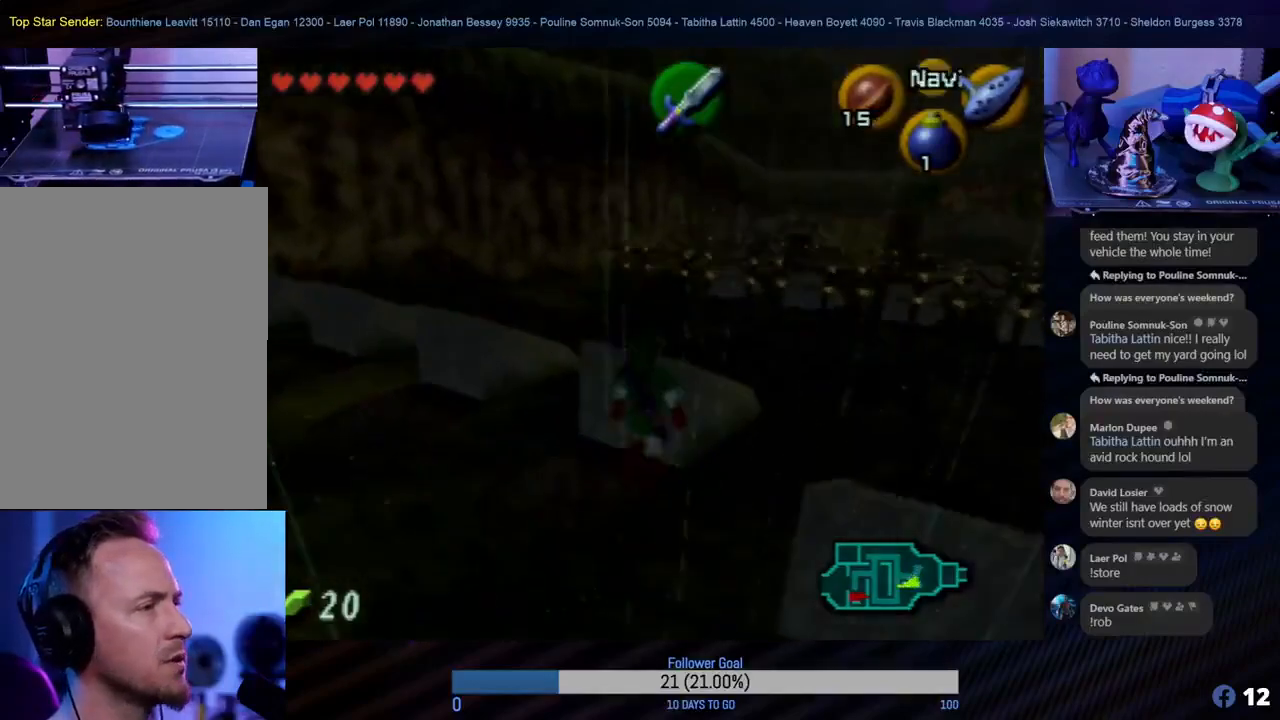
{"buttons": ["A"], "left_stick": "down-left", "events": [[383, "left_stick", "down-left"]]}
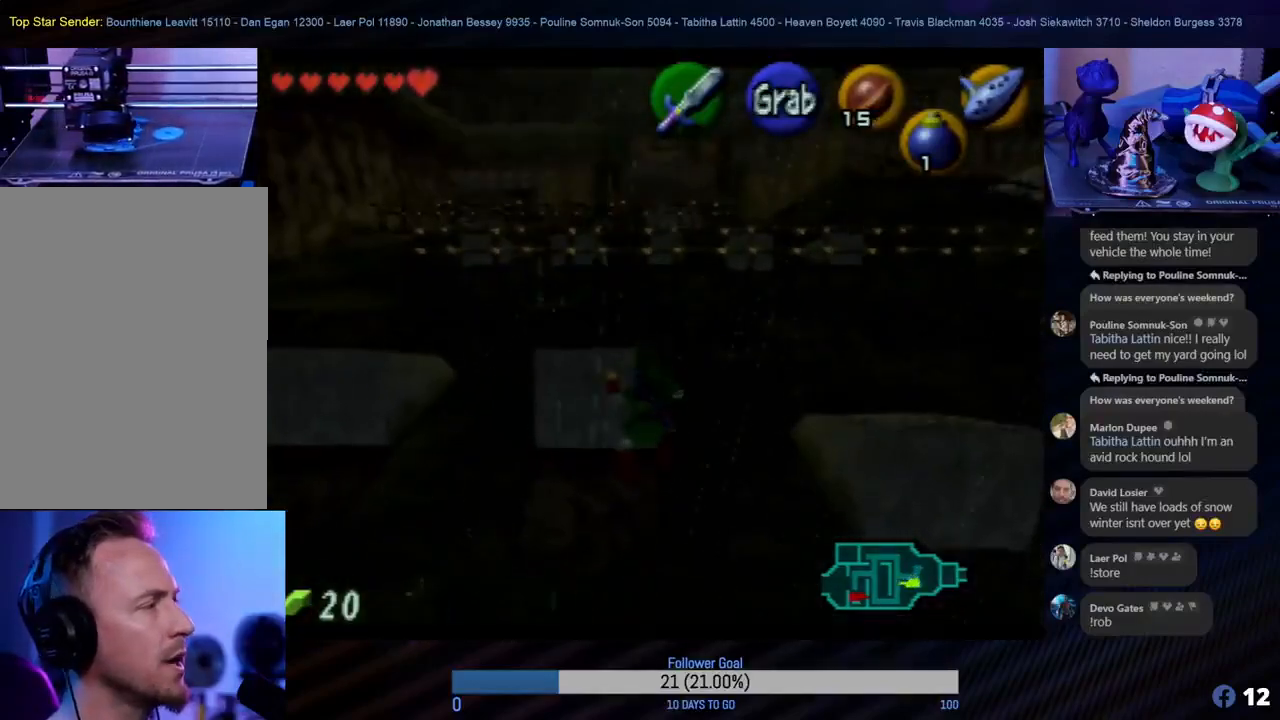
{"buttons": ["A"], "left_stick": "down-left", "events": []}
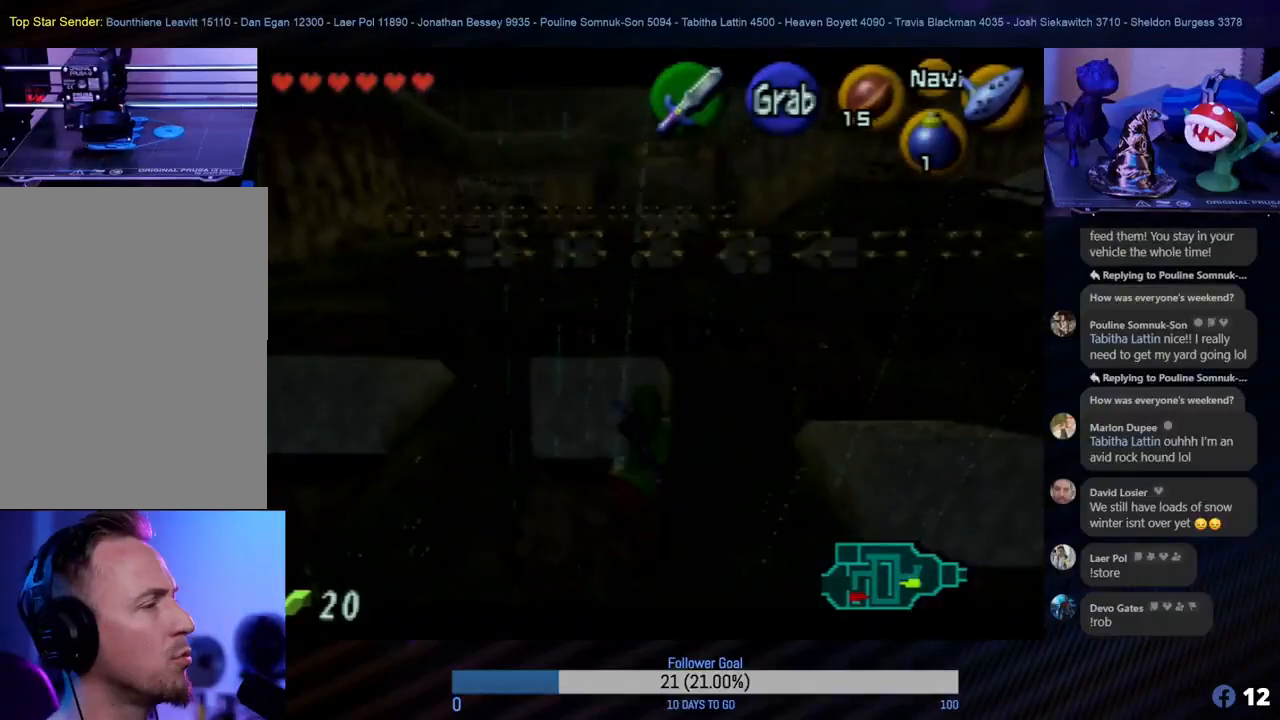
{"buttons": ["A"], "left_stick": "down-left", "events": []}
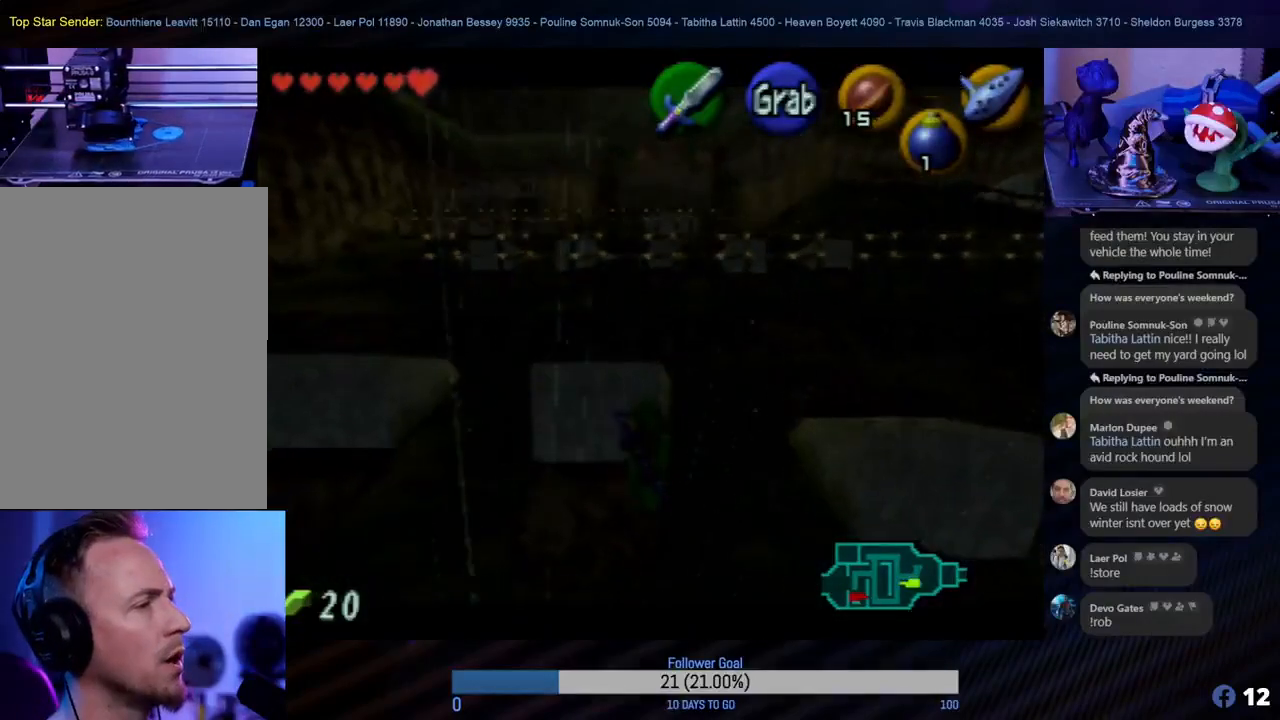
{"buttons": ["A"], "left_stick": "down-left", "events": []}
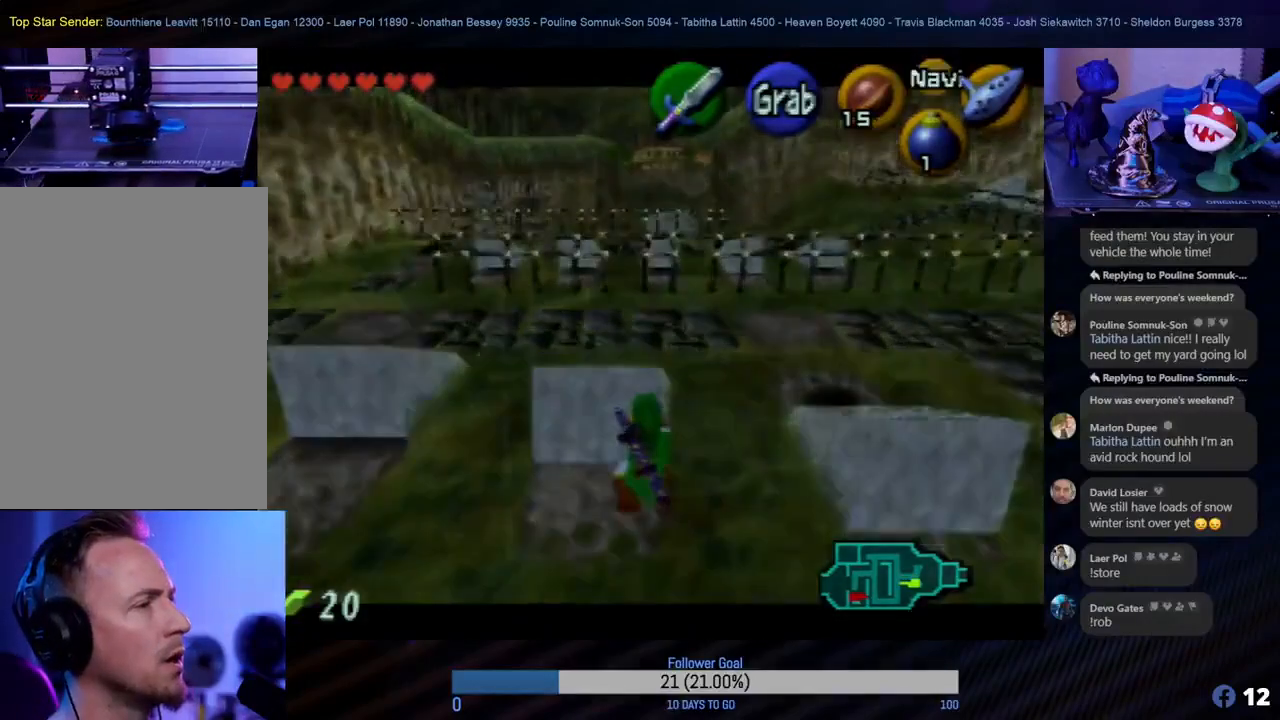
{"buttons": ["A"], "left_stick": "down-left", "events": []}
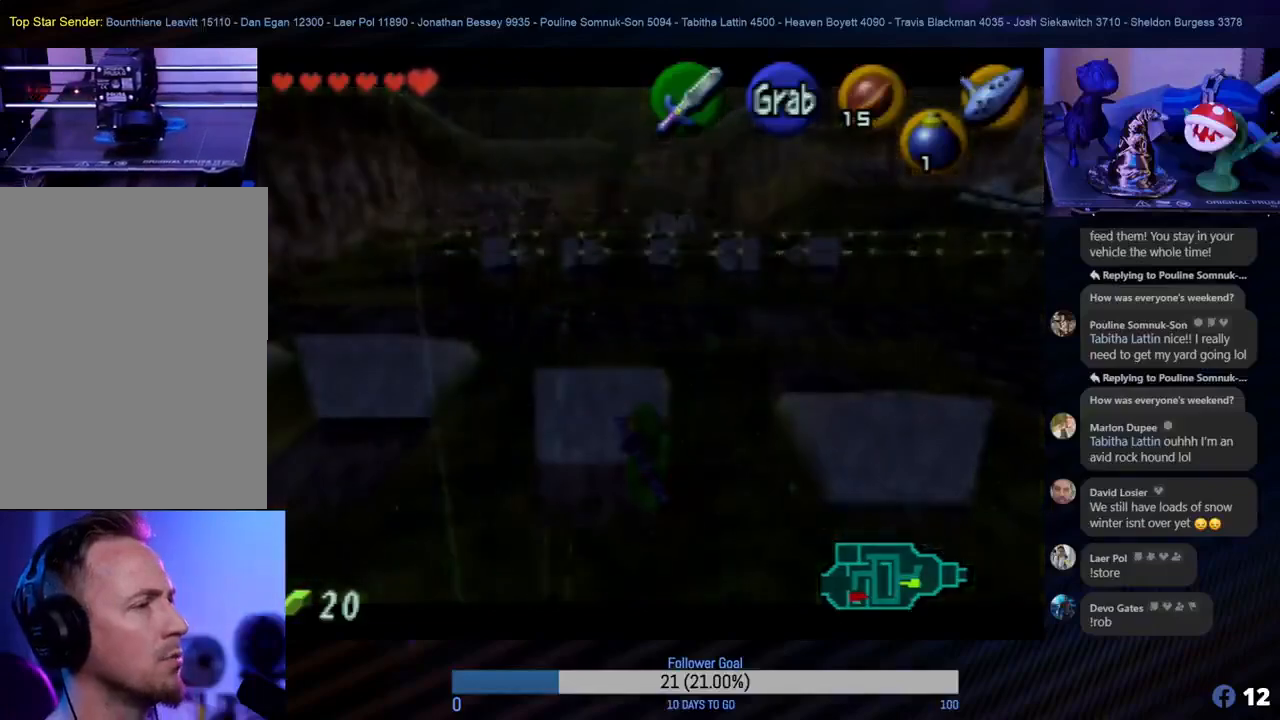
{"buttons": ["A"], "left_stick": "down-left", "events": []}
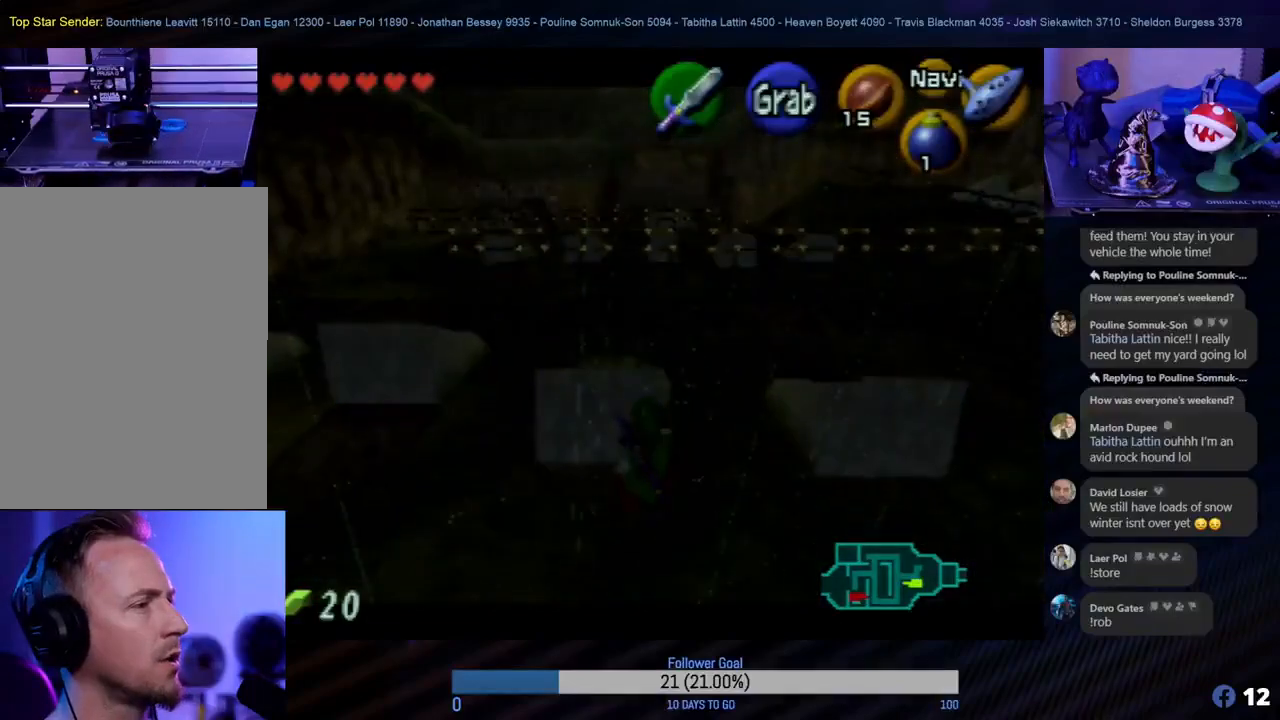
{"buttons": ["A"], "left_stick": "down-left", "events": []}
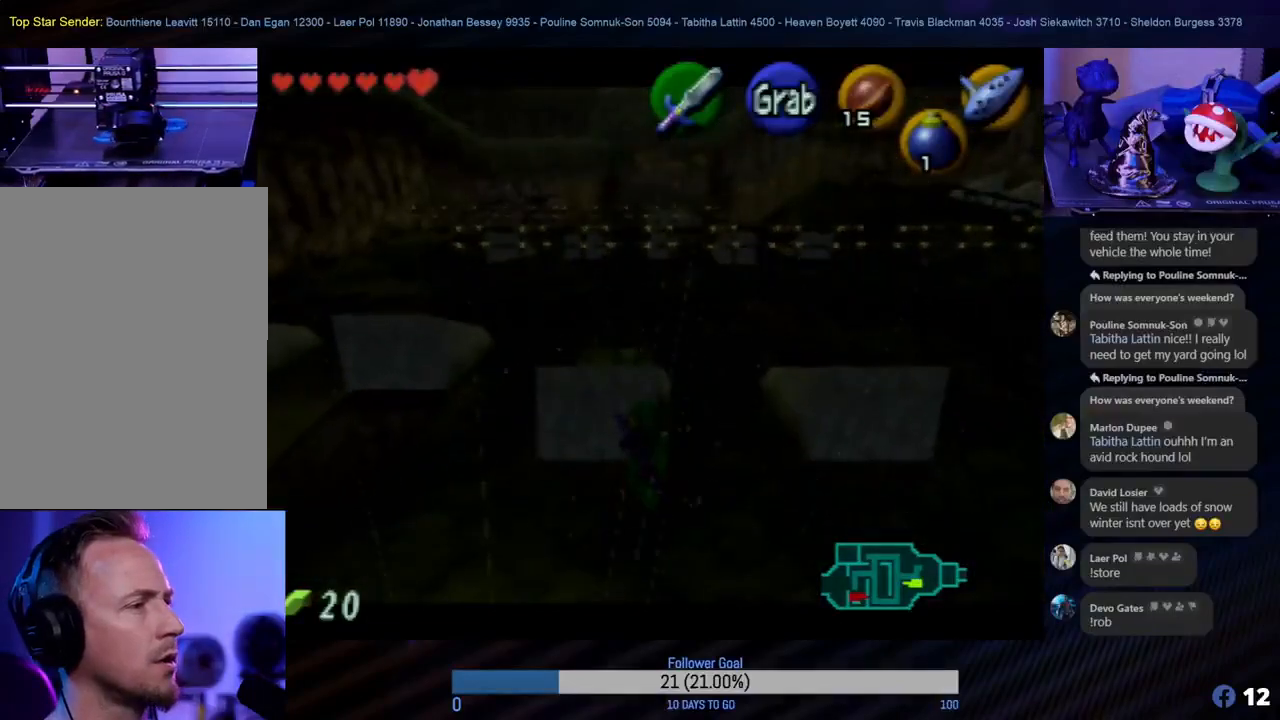
{"buttons": [], "left_stick": "left", "events": [[167, "A", "up"], [167, "left_stick", "center"], [317, "left_stick", "left"]]}
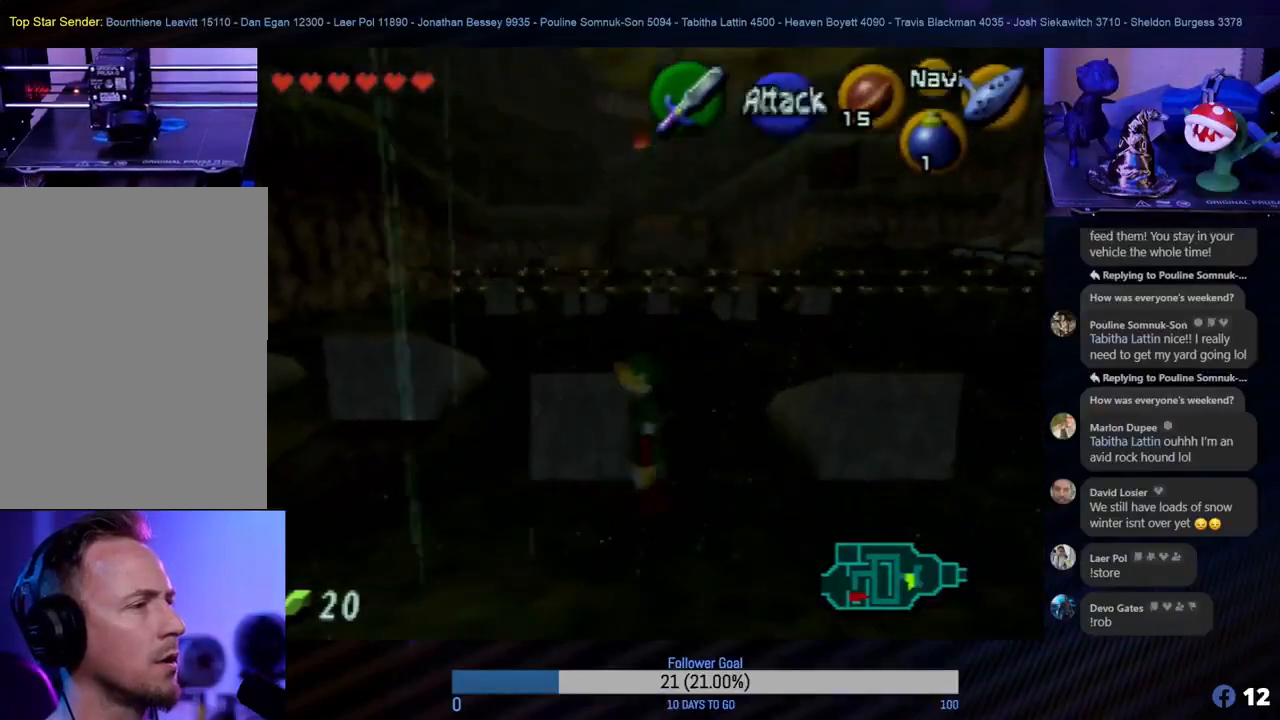
{"buttons": [], "left_stick": "up-right", "events": [[50, "left_stick", "up-left"], [250, "left_stick", "up"], [500, "left_stick", "up-right"]]}
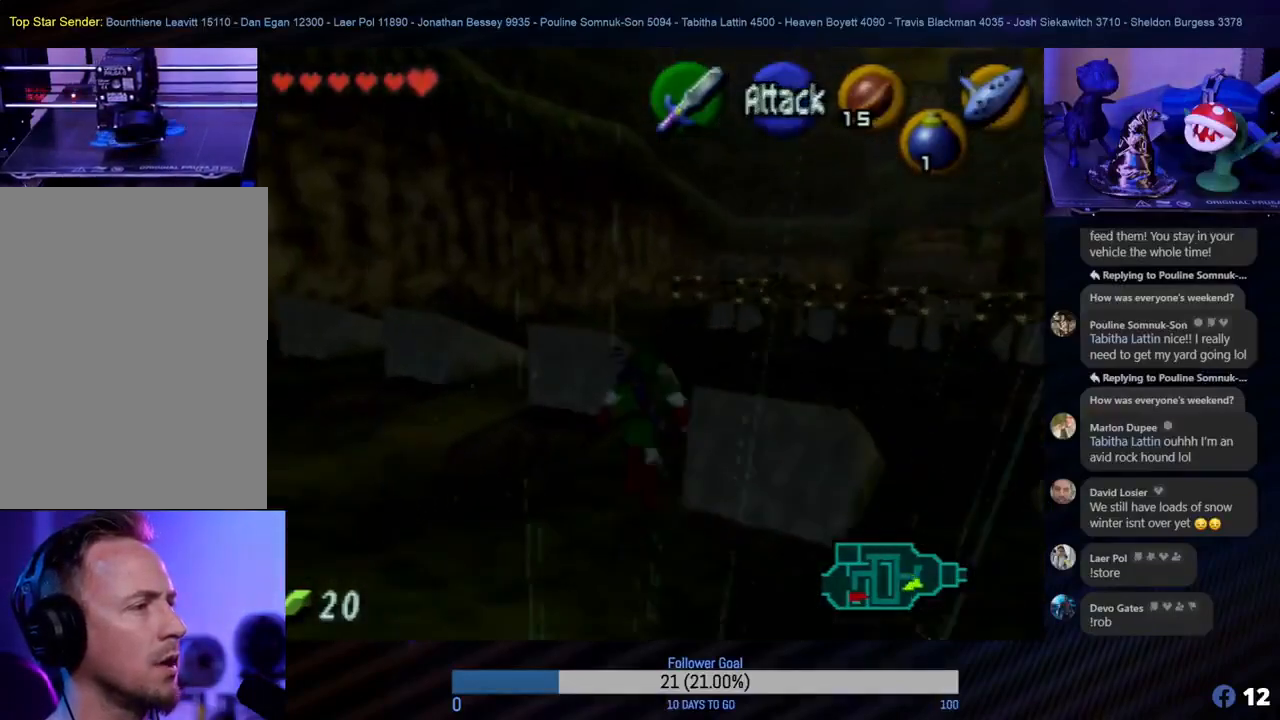
{"buttons": [], "left_stick": "right", "events": [[433, "left_stick", "right"]]}
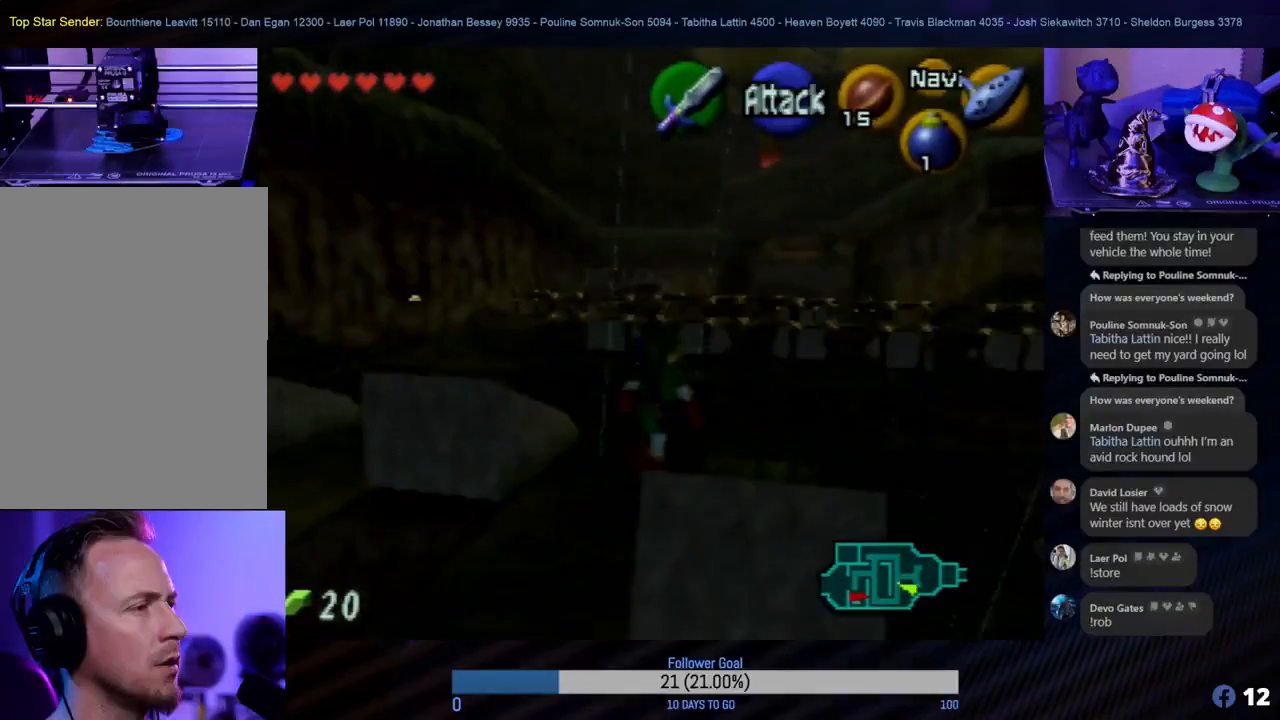
{"buttons": [], "left_stick": "center", "events": [[83, "left_stick", "down"], [217, "left_stick", "down-left"], [500, "left_stick", "center"]]}
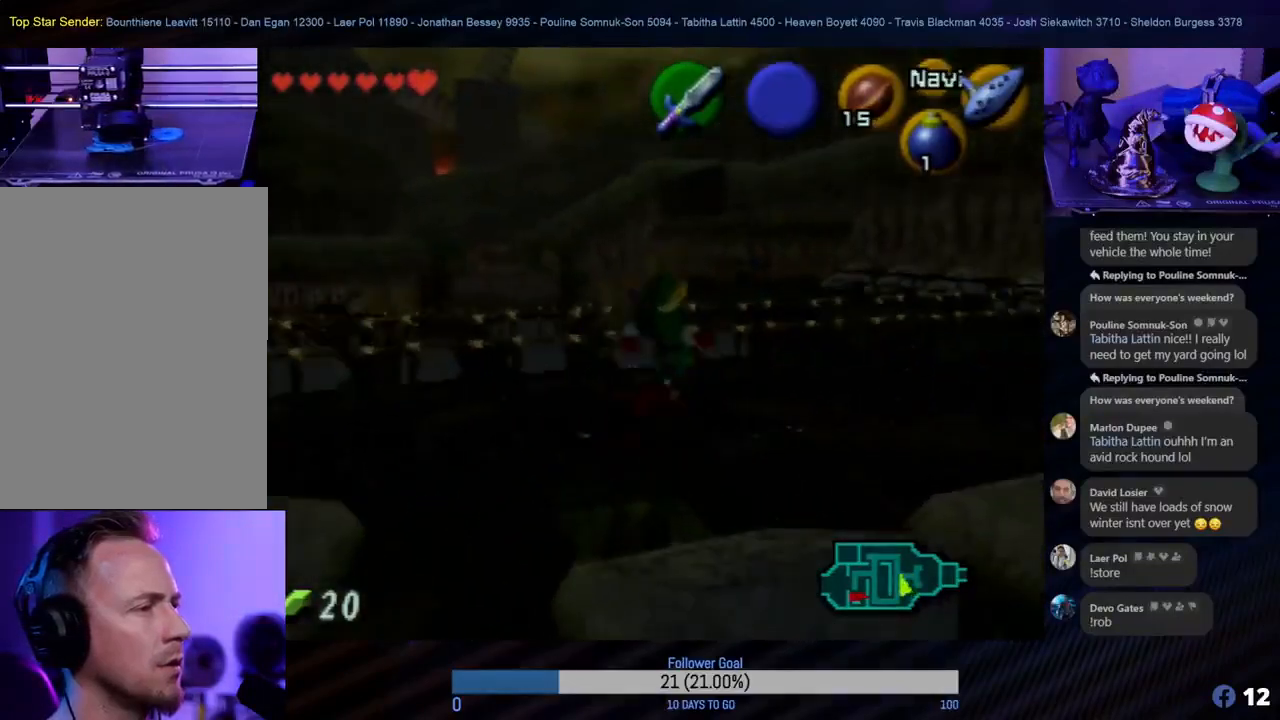
{"buttons": [], "left_stick": "down-left", "events": [[350, "left_stick", "down-left"]]}
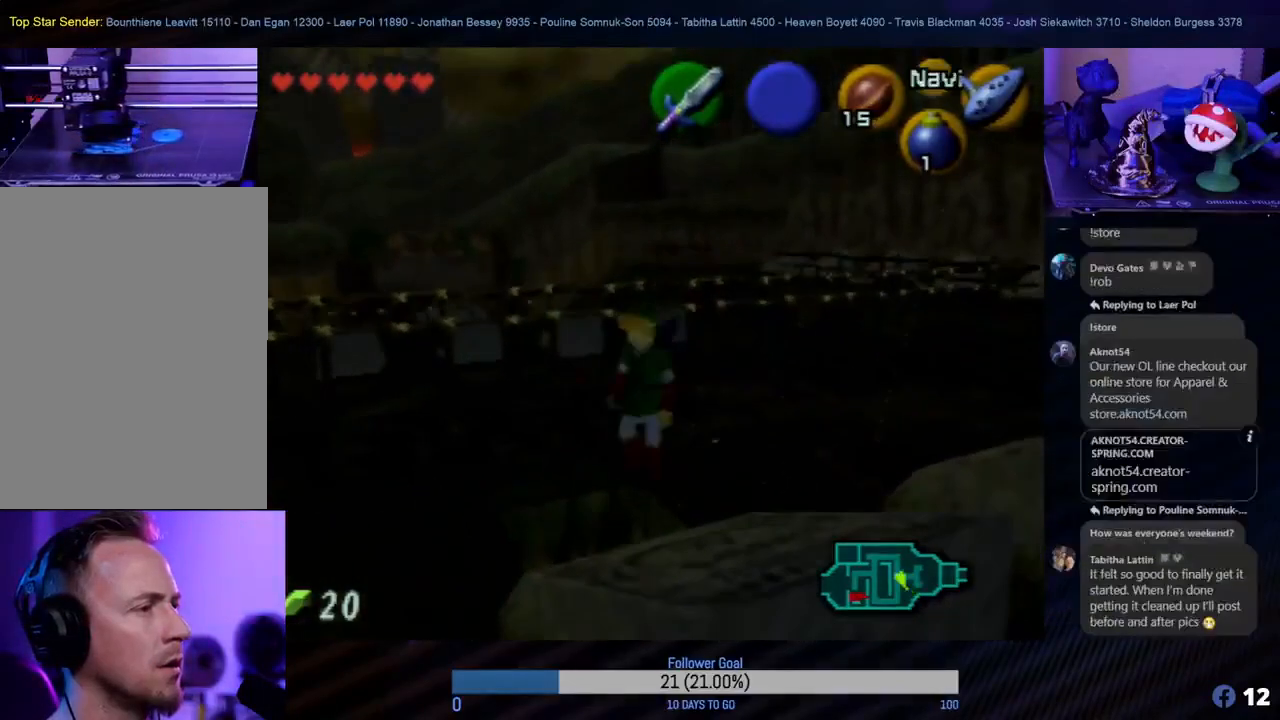
{"buttons": [], "left_stick": "center", "events": [[467, "left_stick", "center"]]}
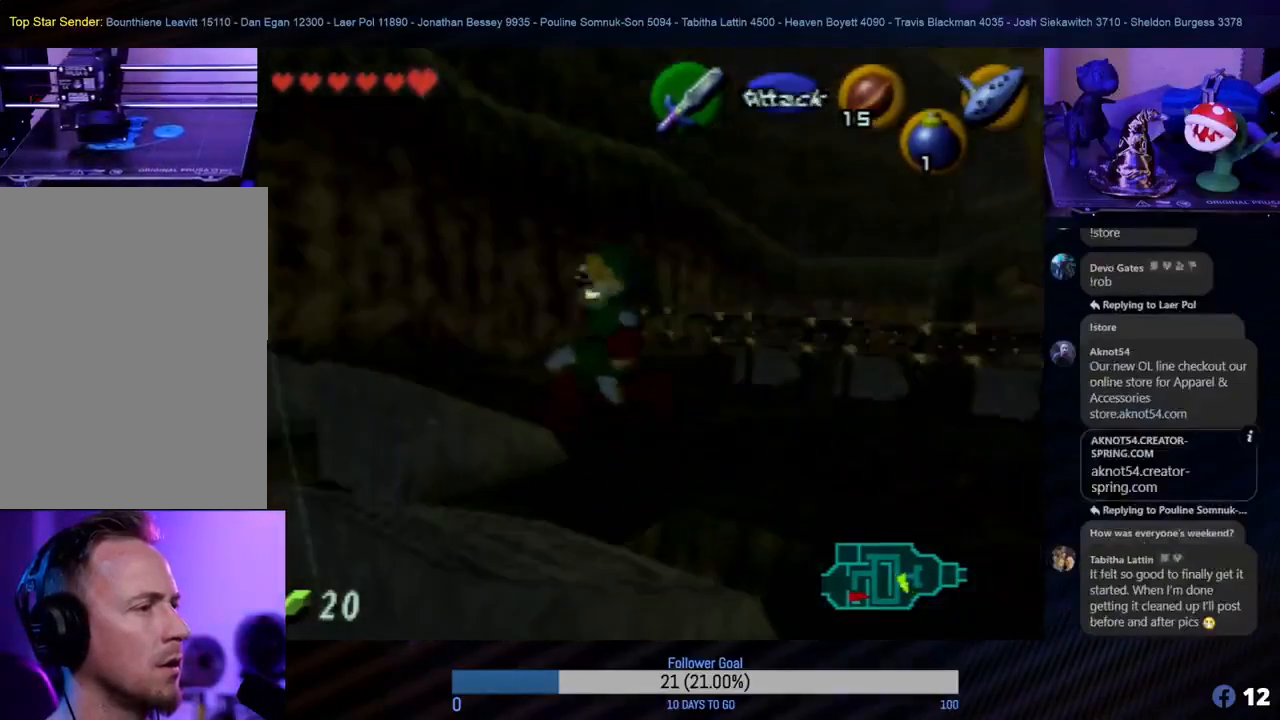
{"buttons": [], "left_stick": "down-right", "events": [[350, "left_stick", "right"], [483, "left_stick", "down-right"]]}